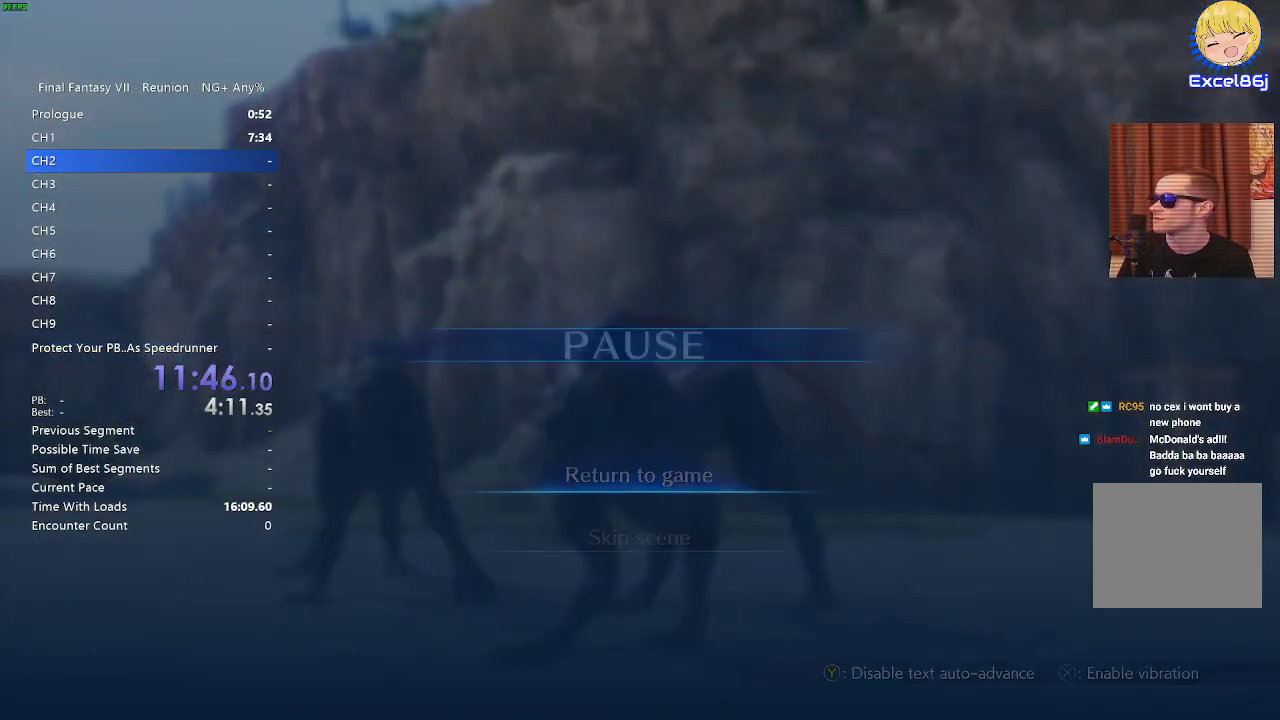
Gameplay with a controller (PlayStation layout); each line is a JSON object with the inputs held at the frame after it. "events" lists button and stick changes between this image and that frame as [ms after this image, input, new state], when the widget could be followed in between. Not read: START.
{"buttons": [], "left_stick": "center", "right_stick": "center", "events": [[200, "DPAD_DOWN", "down"], [333, "CROSS", "down"], [333, "DPAD_DOWN", "up"], [450, "CROSS", "up"]]}
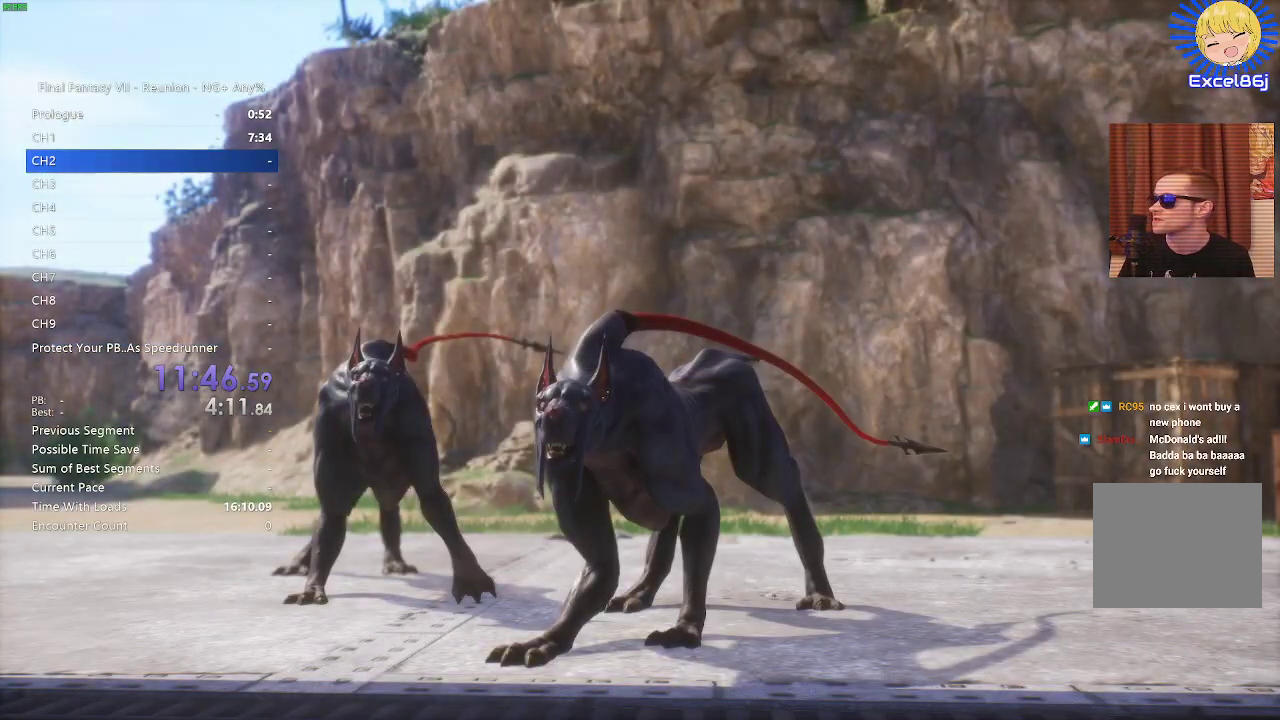
{"buttons": [], "left_stick": "center", "right_stick": "center", "events": []}
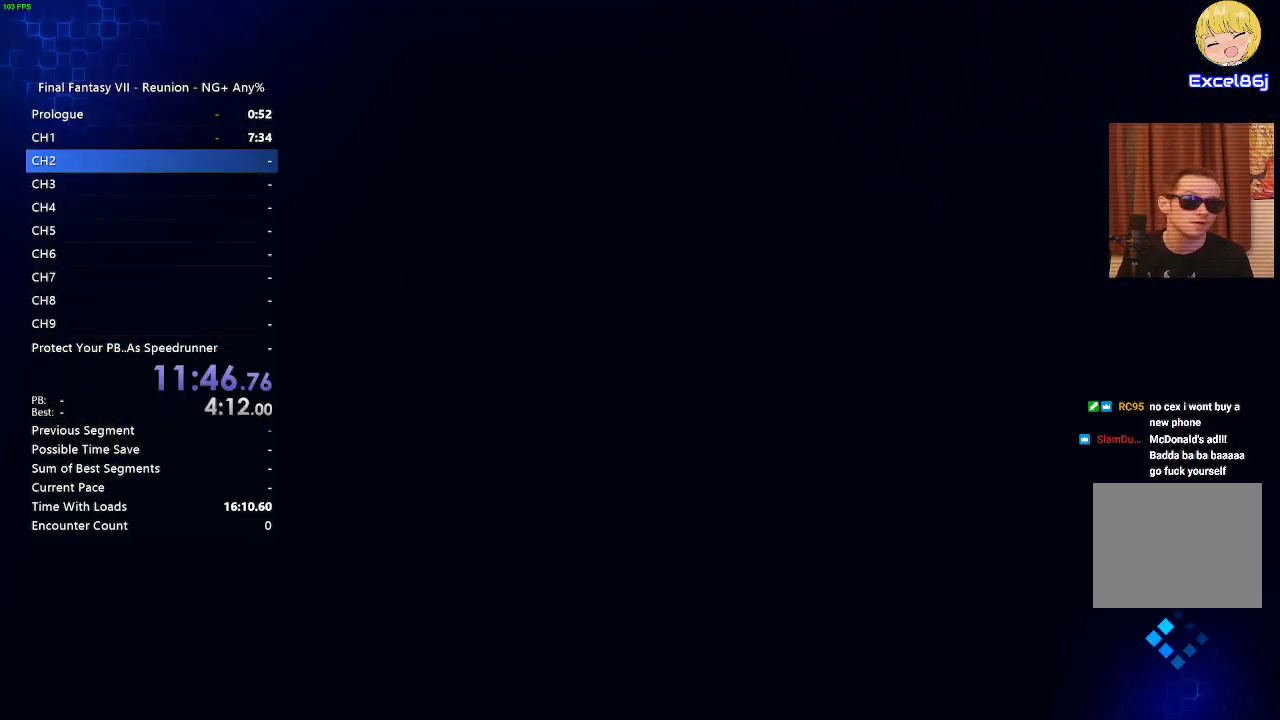
{"buttons": [], "left_stick": "center", "right_stick": "center", "events": []}
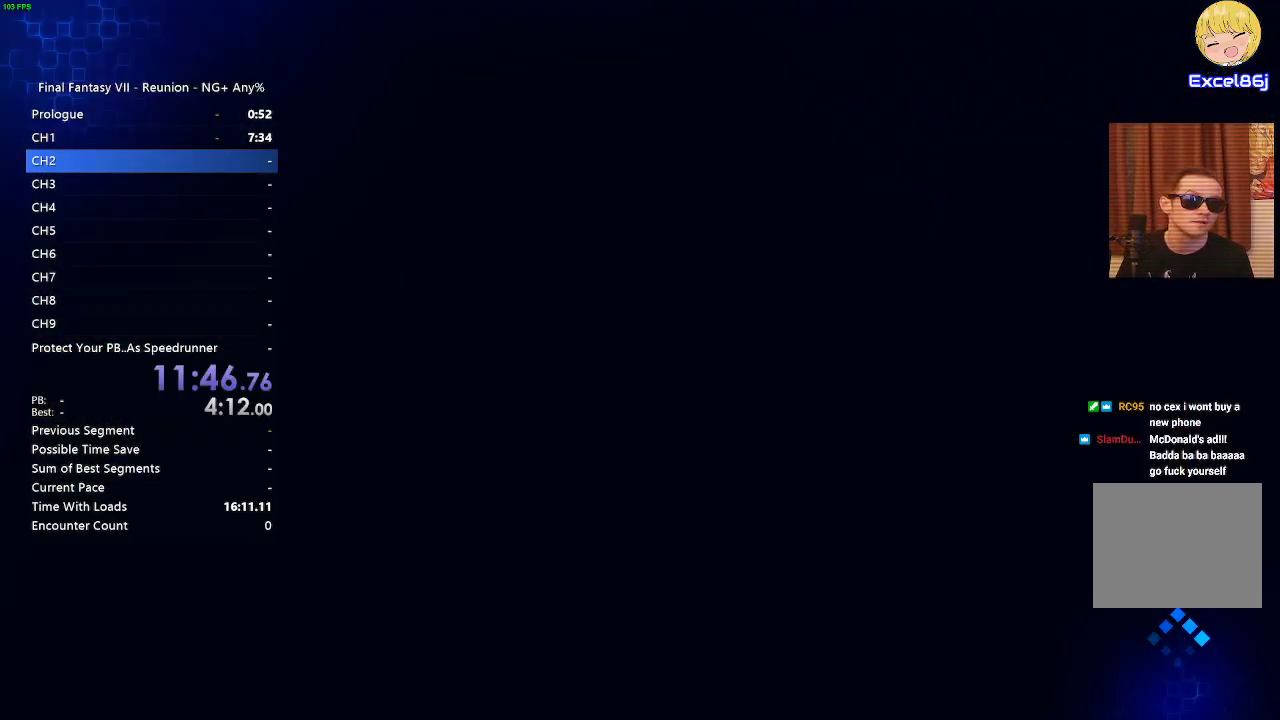
{"buttons": [], "left_stick": "center", "right_stick": "center", "events": []}
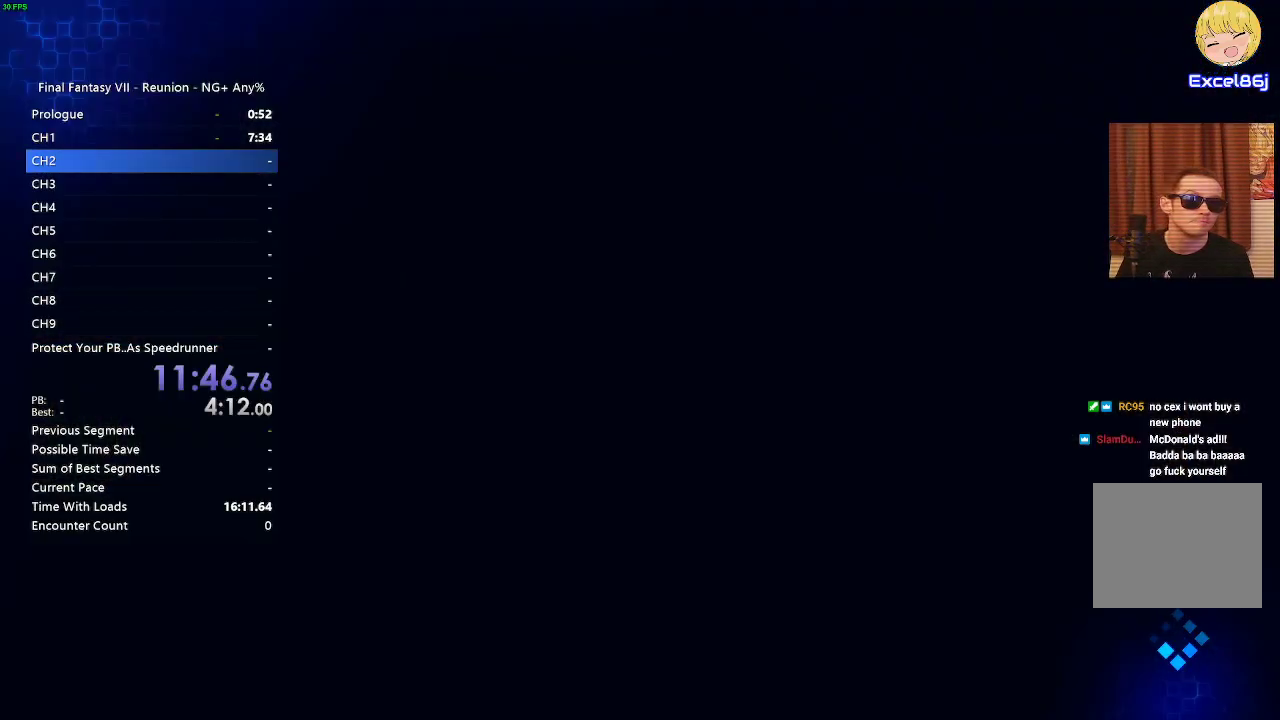
{"buttons": [], "left_stick": "center", "right_stick": "center", "events": []}
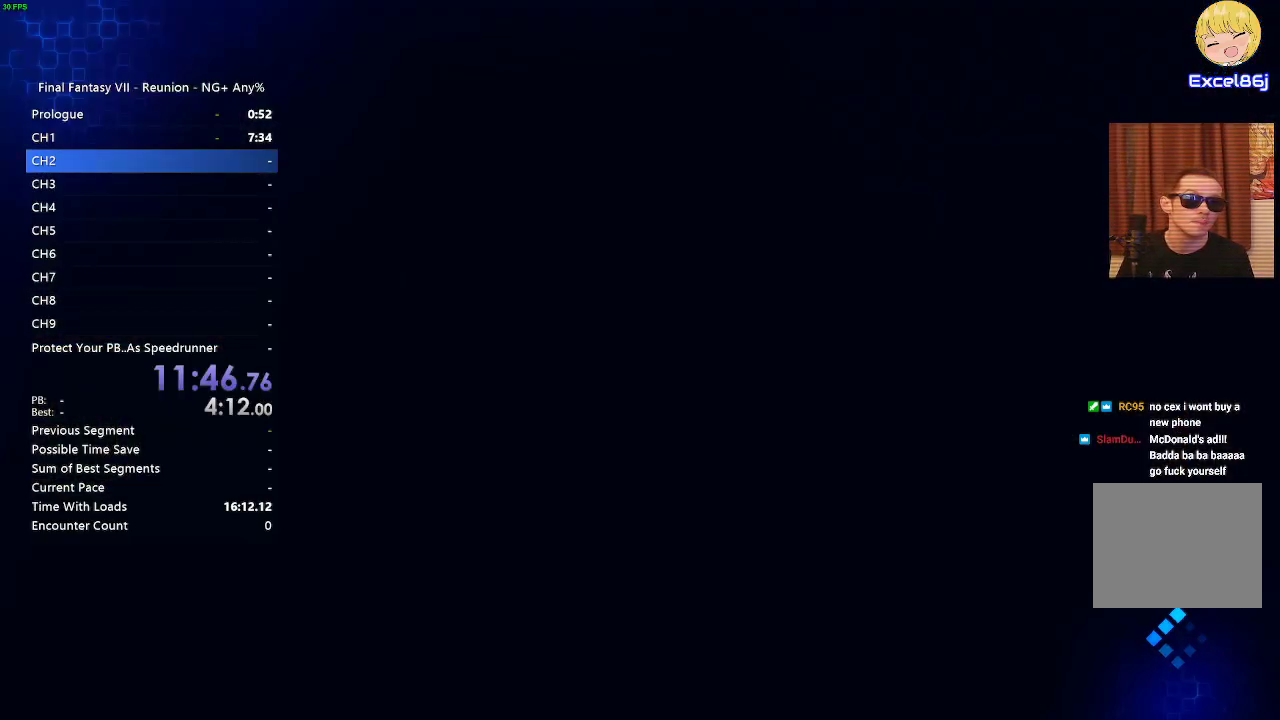
{"buttons": [], "left_stick": "center", "right_stick": "center", "events": []}
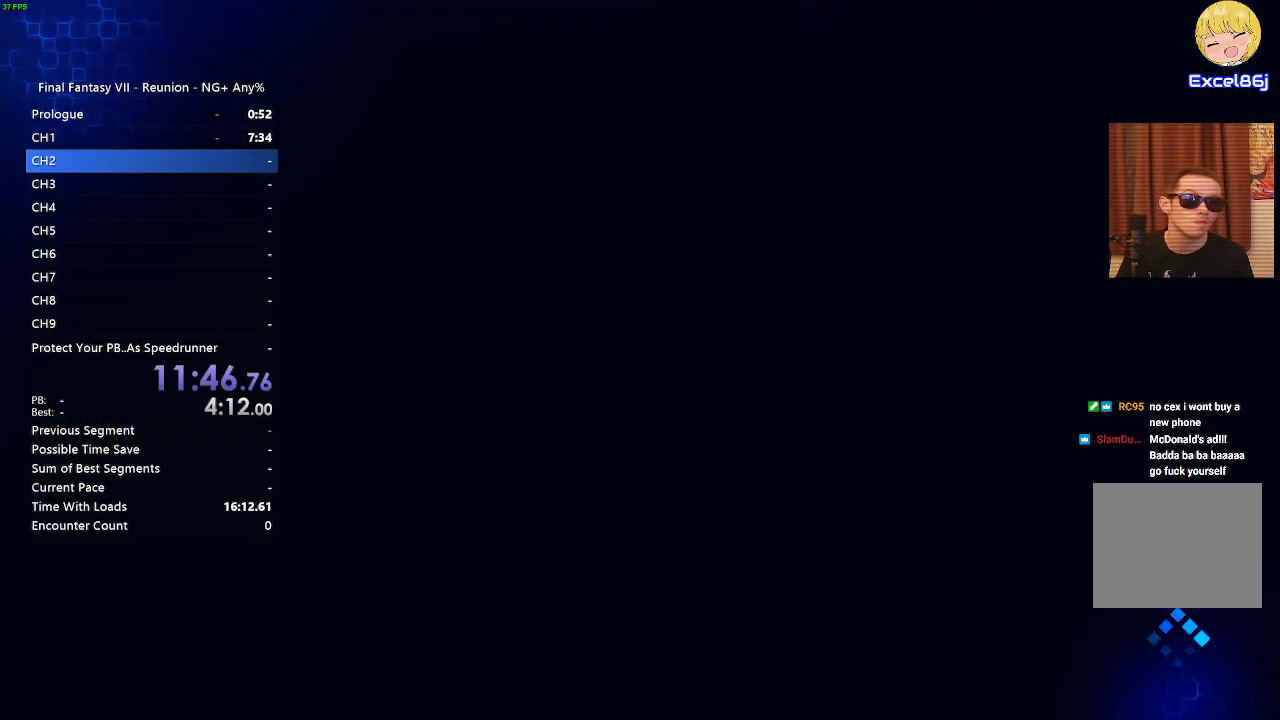
{"buttons": [], "left_stick": "center", "right_stick": "center", "events": []}
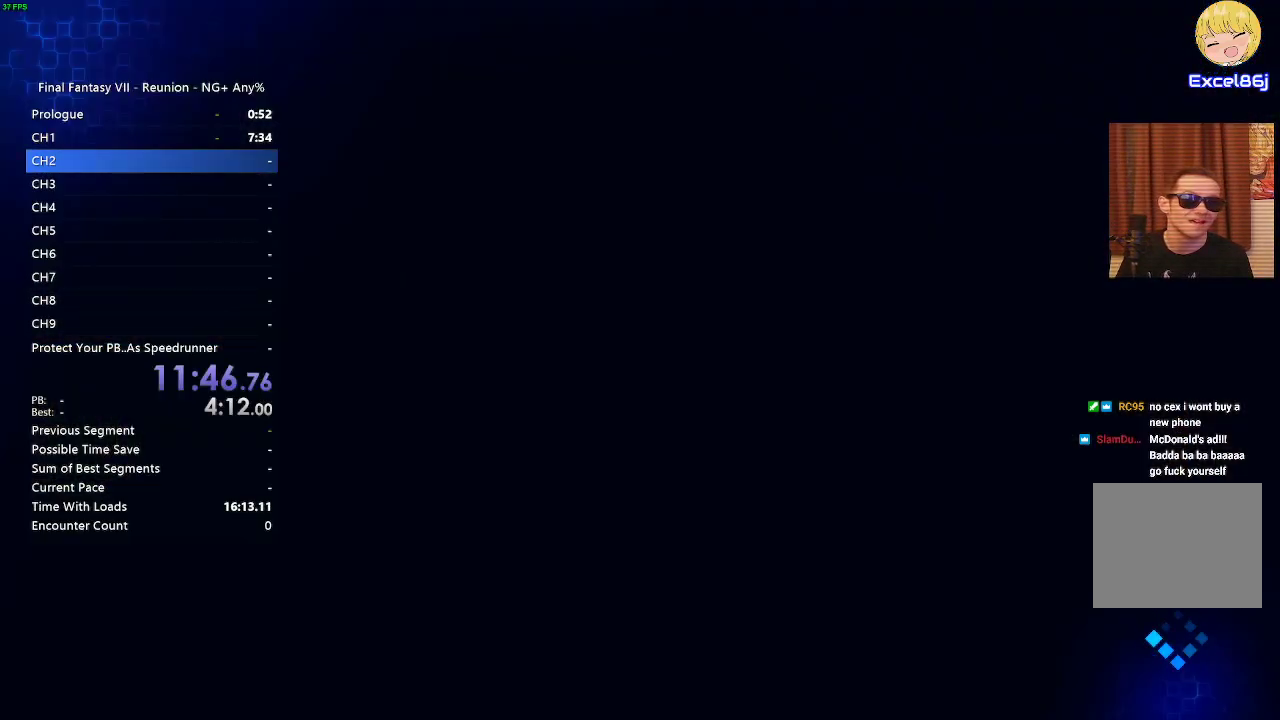
{"buttons": [], "left_stick": "center", "right_stick": "center", "events": []}
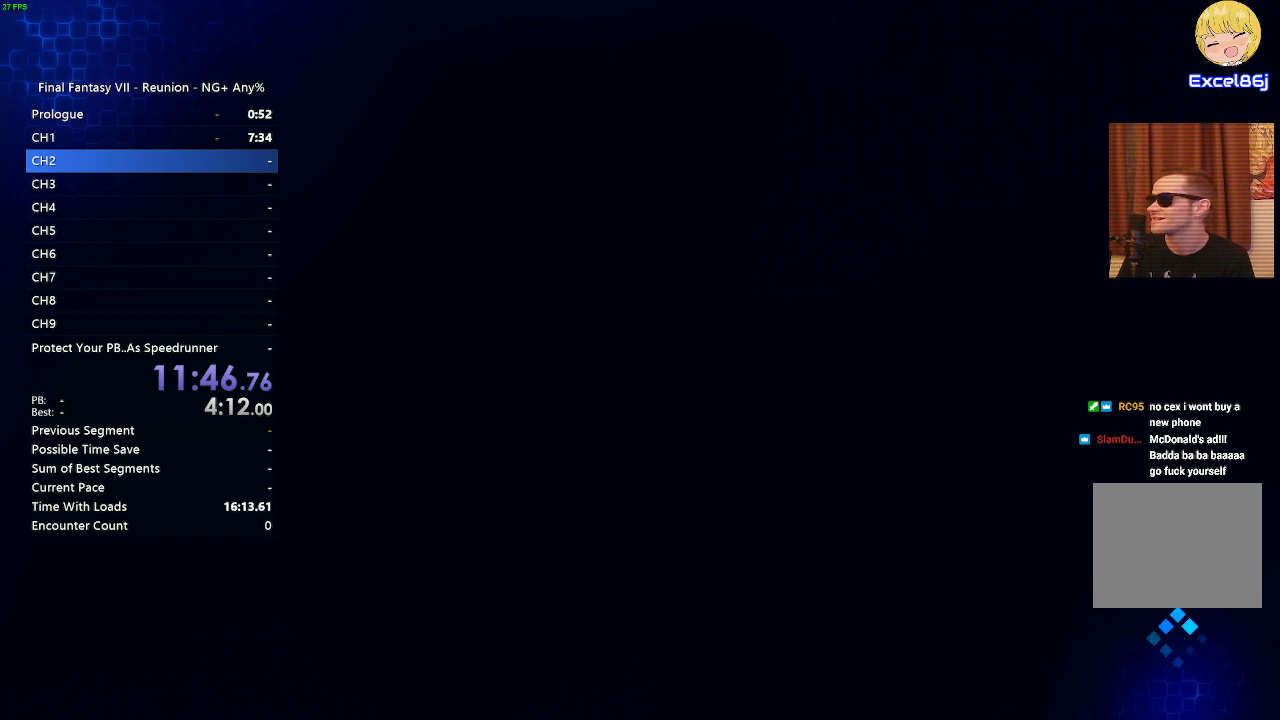
{"buttons": [], "left_stick": "center", "right_stick": "center", "events": []}
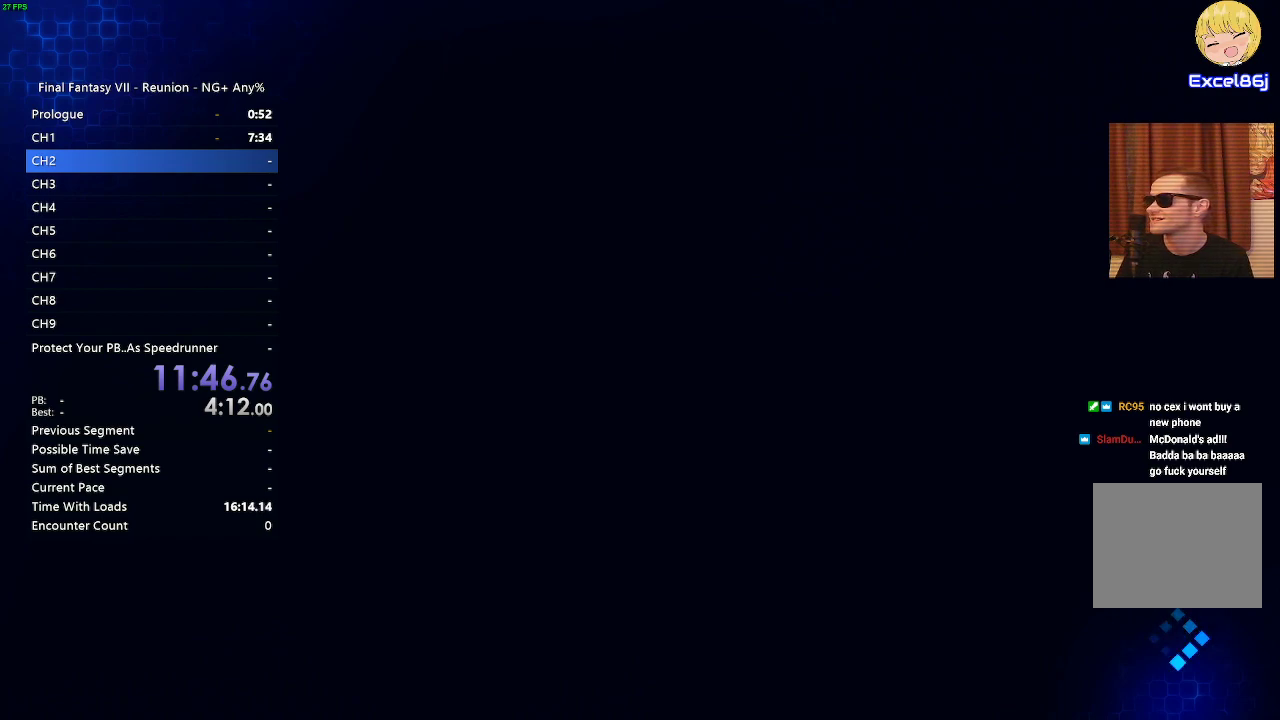
{"buttons": [], "left_stick": "center", "right_stick": "center", "events": []}
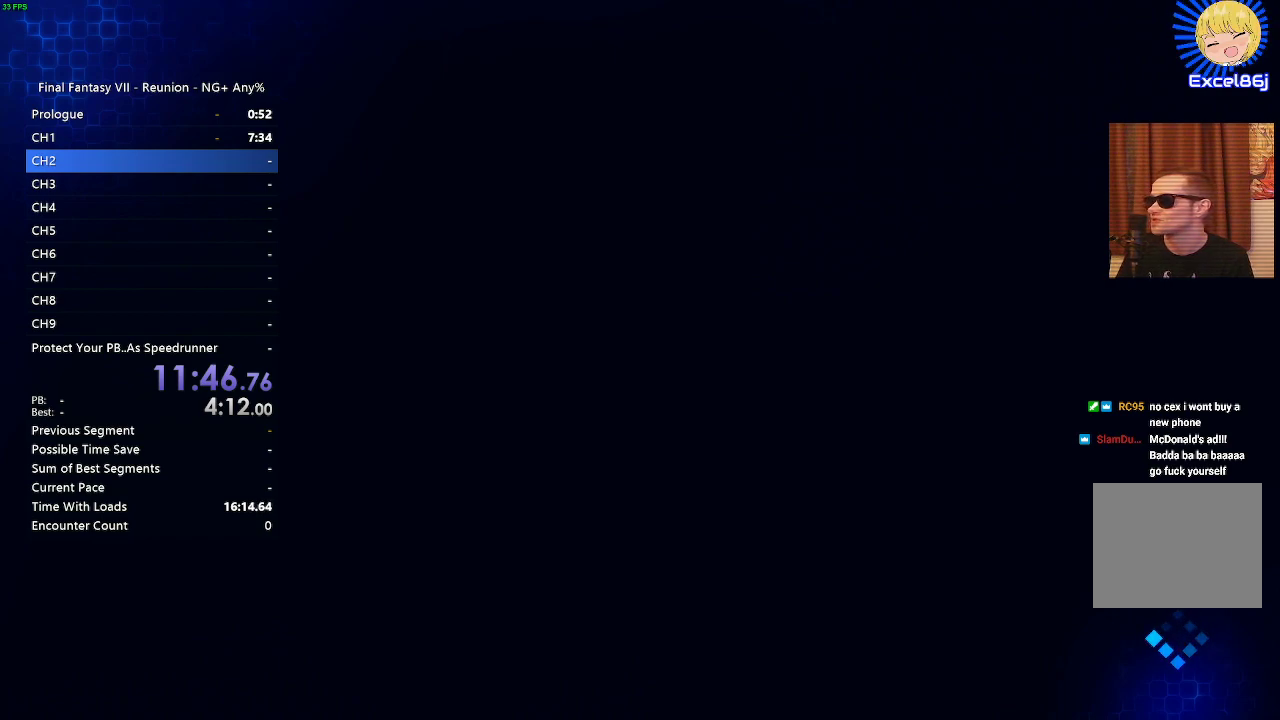
{"buttons": [], "left_stick": "up", "right_stick": "center", "events": [[450, "left_stick", "up"]]}
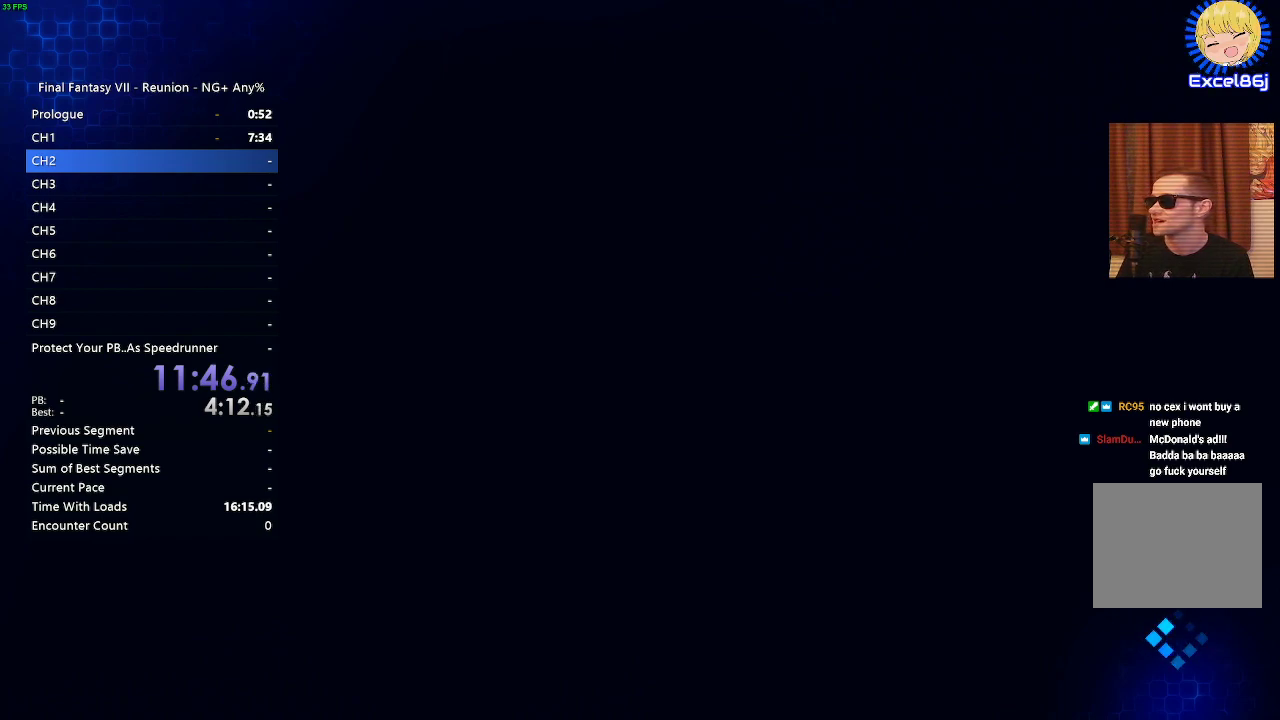
{"buttons": [], "left_stick": "up", "right_stick": "center", "events": []}
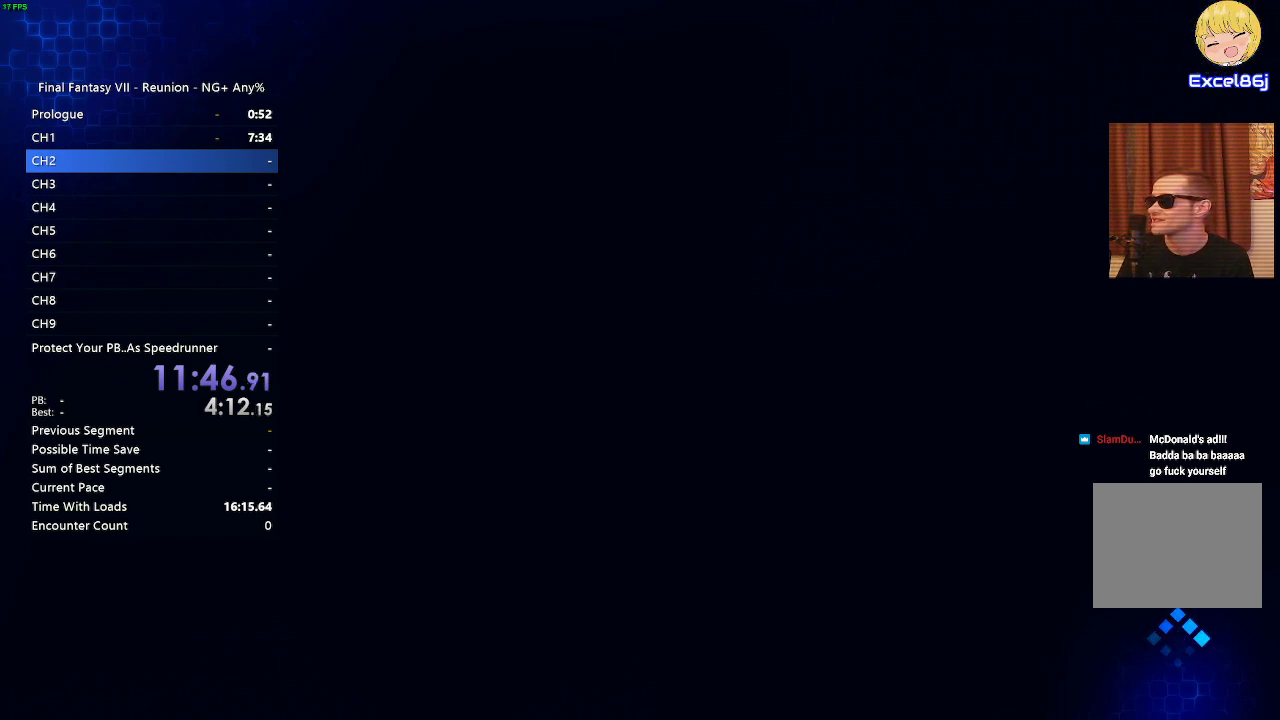
{"buttons": [], "left_stick": "up", "right_stick": "center", "events": []}
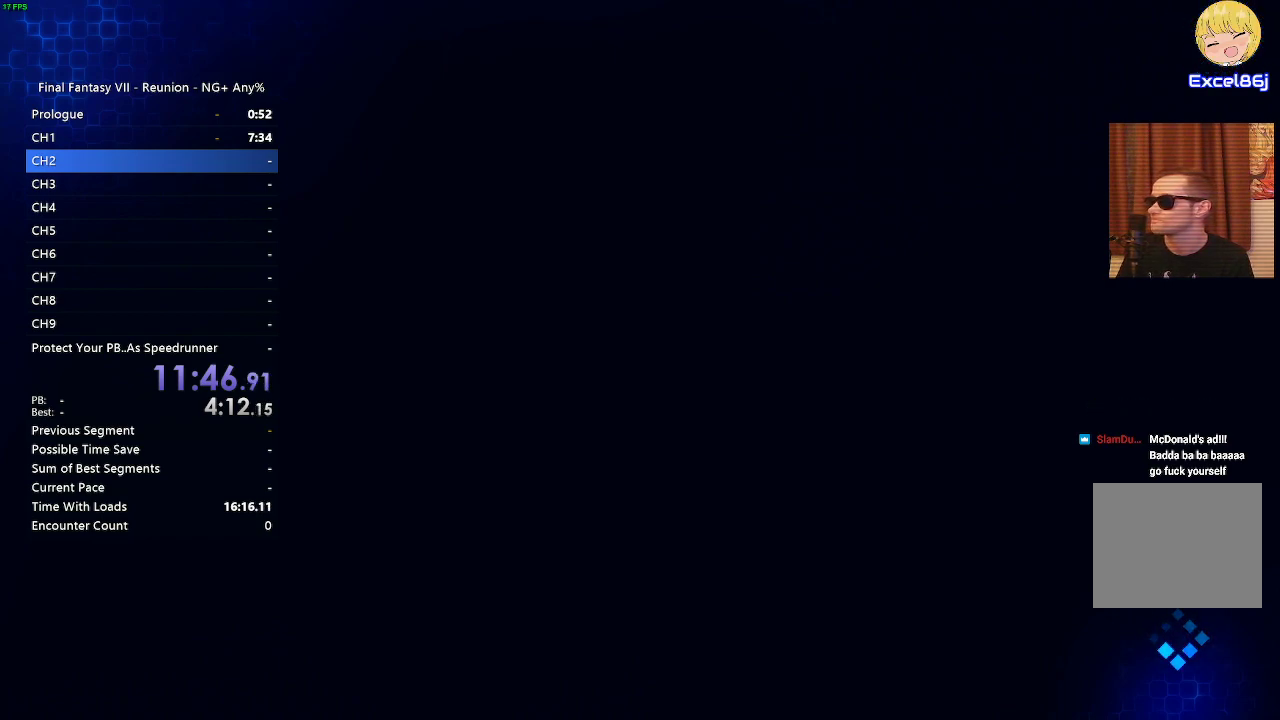
{"buttons": [], "left_stick": "center", "right_stick": "center", "events": [[233, "left_stick", "center"]]}
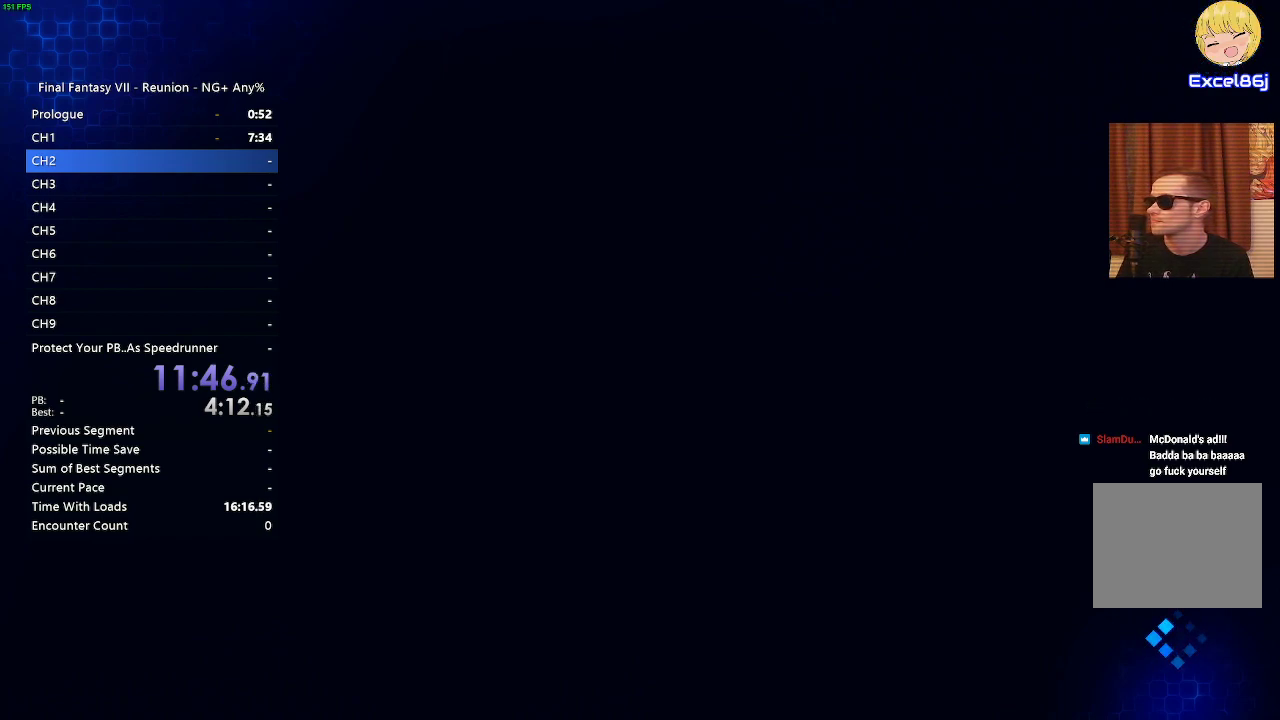
{"buttons": [], "left_stick": "center", "right_stick": "center", "events": []}
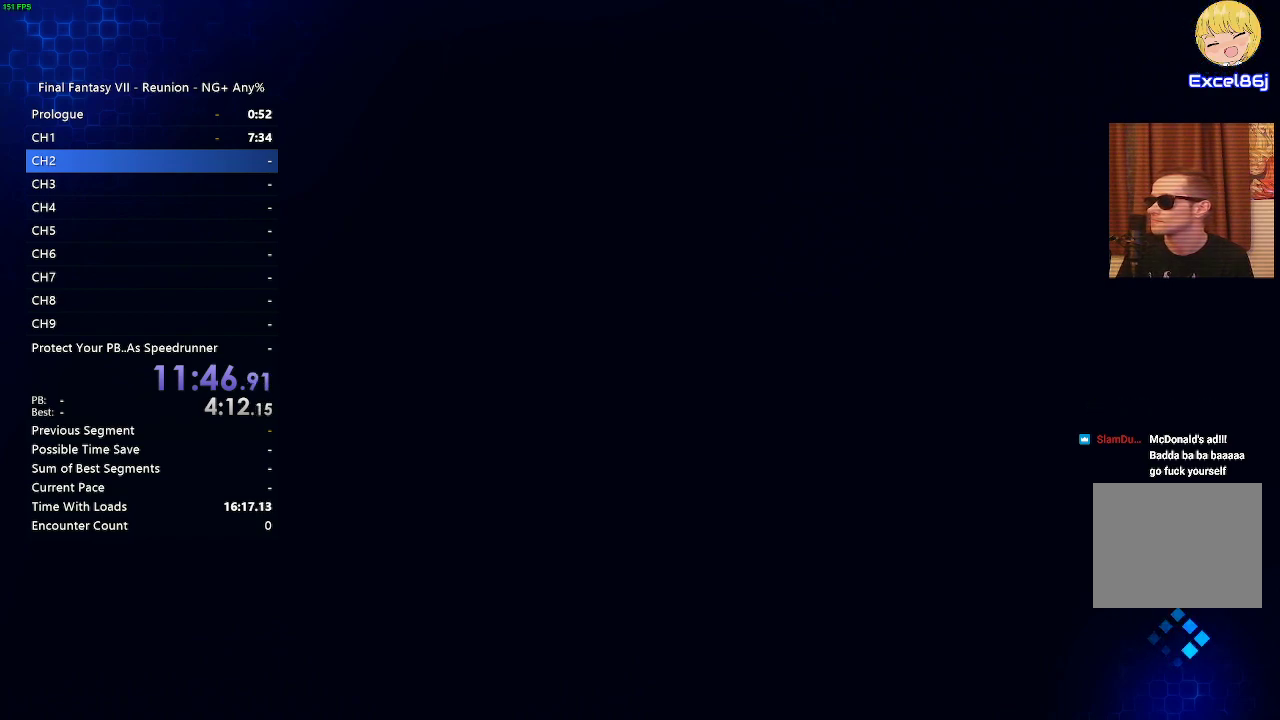
{"buttons": [], "left_stick": "center", "right_stick": "center", "events": []}
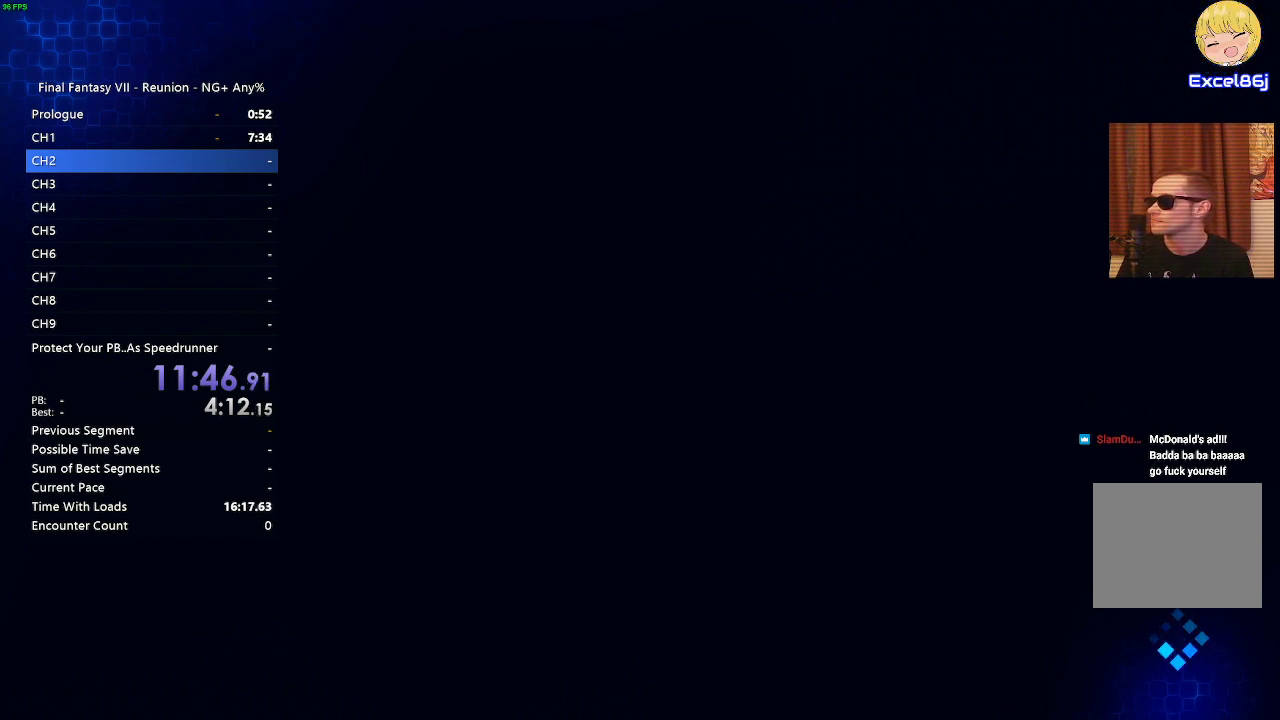
{"buttons": [], "left_stick": "center", "right_stick": "center", "events": []}
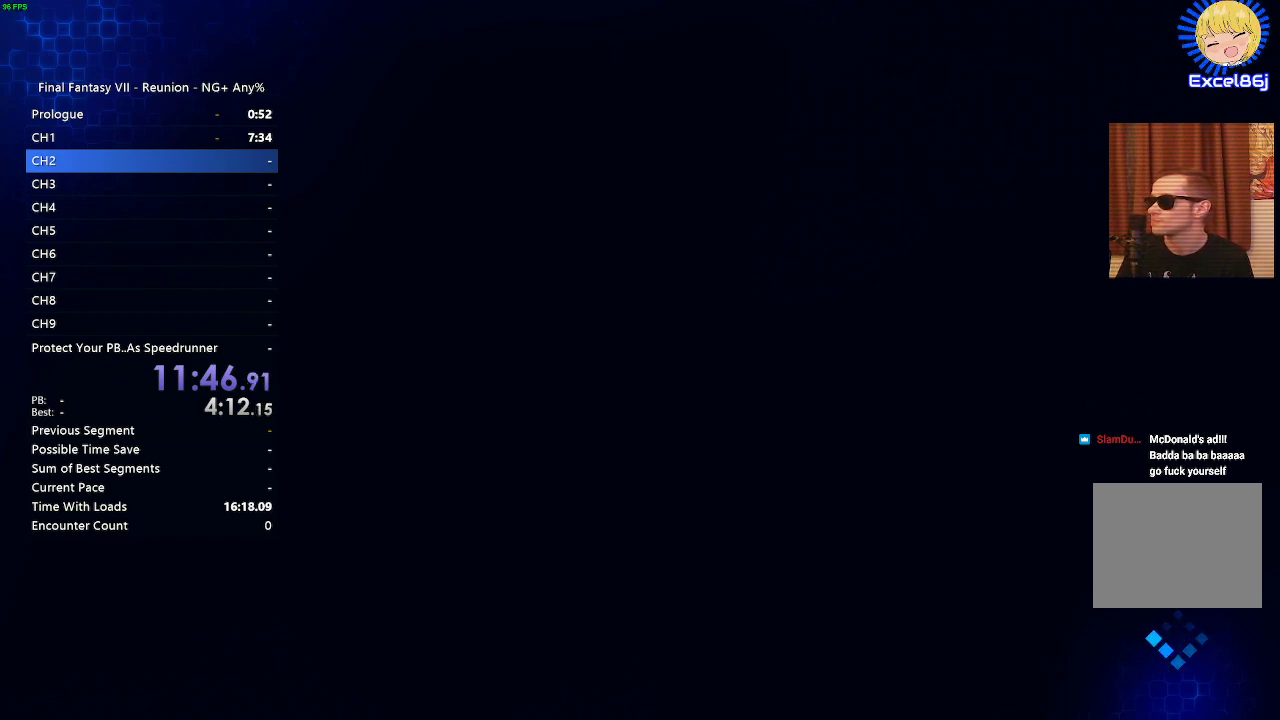
{"buttons": [], "left_stick": "center", "right_stick": "center", "events": []}
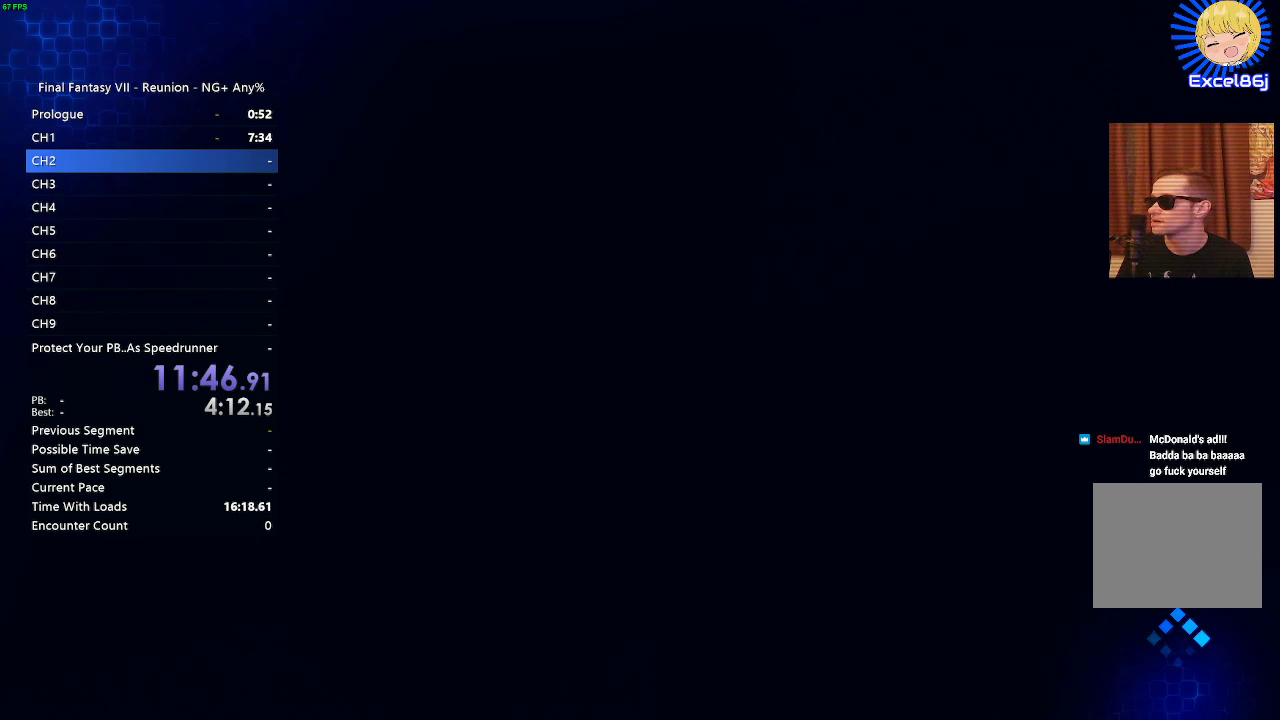
{"buttons": [], "left_stick": "center", "right_stick": "center", "events": []}
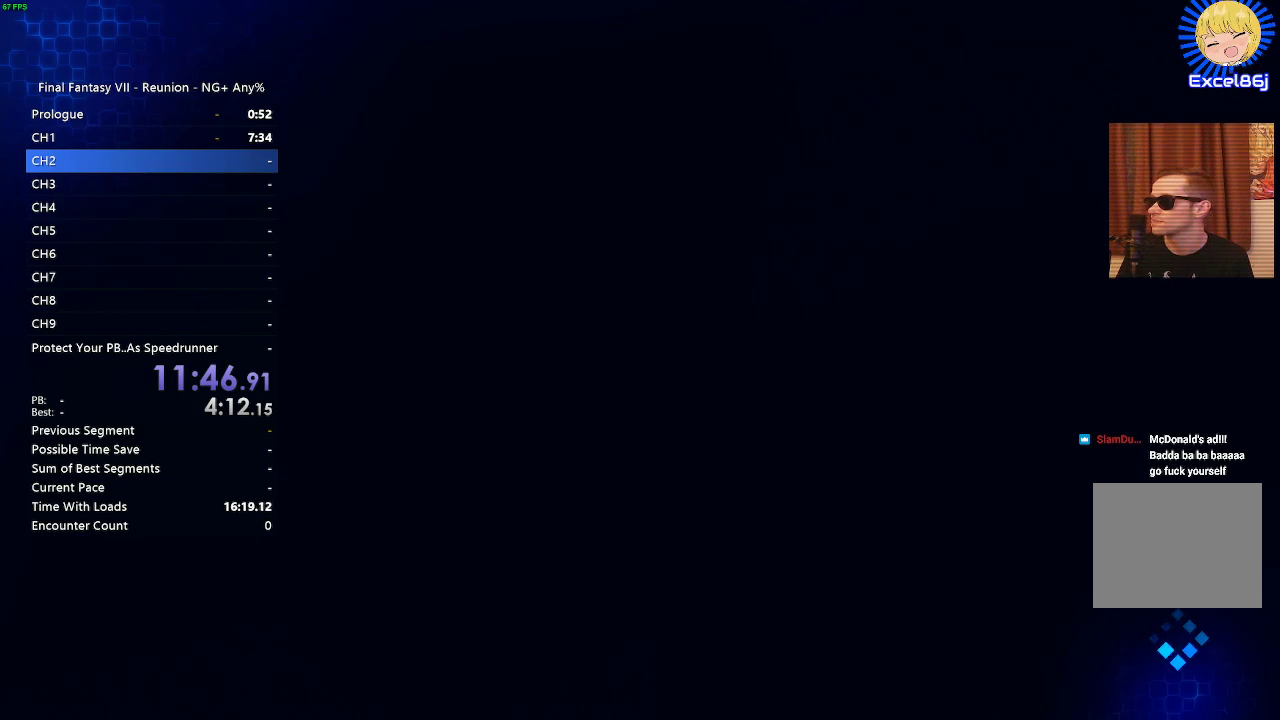
{"buttons": [], "left_stick": "center", "right_stick": "center", "events": []}
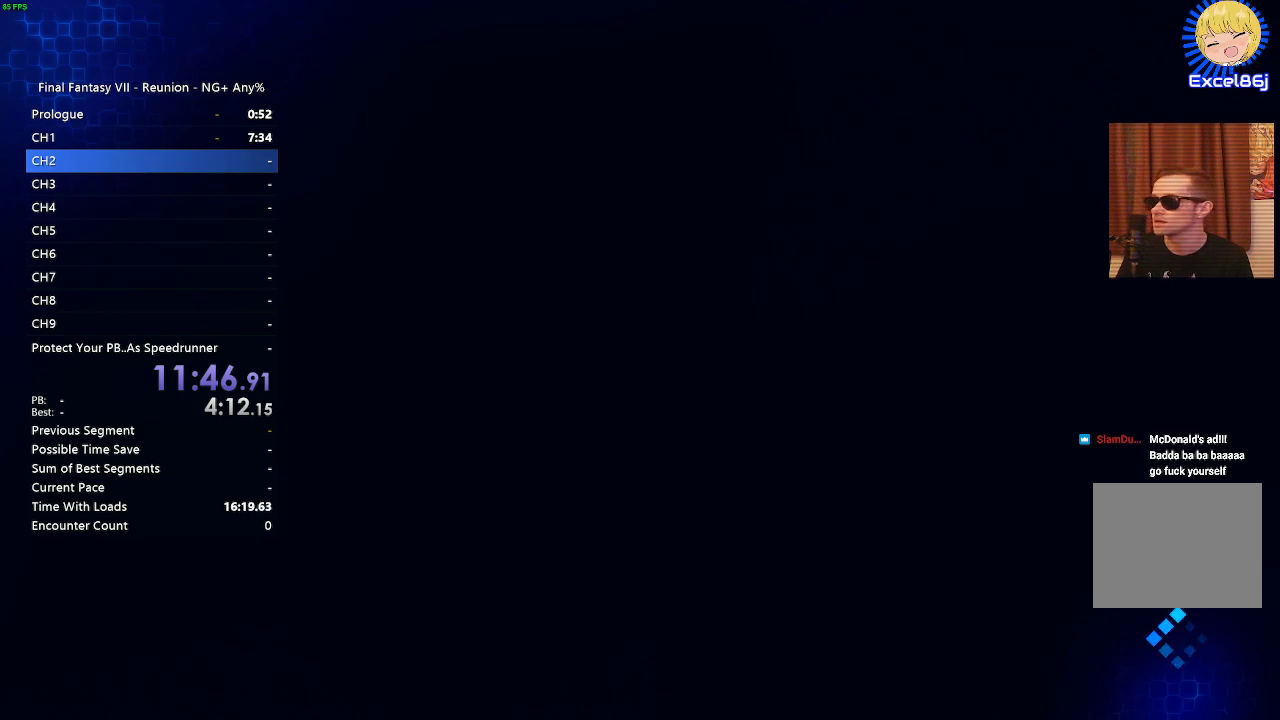
{"buttons": [], "left_stick": "center", "right_stick": "center", "events": []}
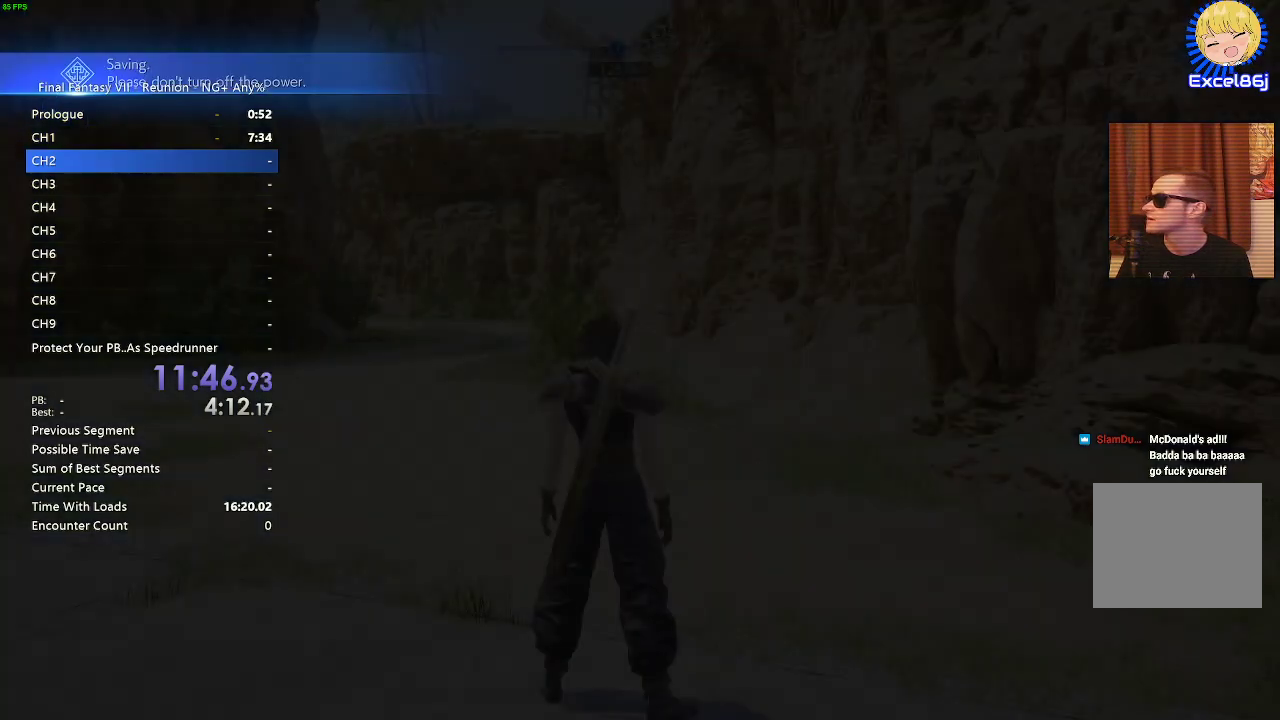
{"buttons": [], "left_stick": "up", "right_stick": "center", "events": [[433, "left_stick", "up"]]}
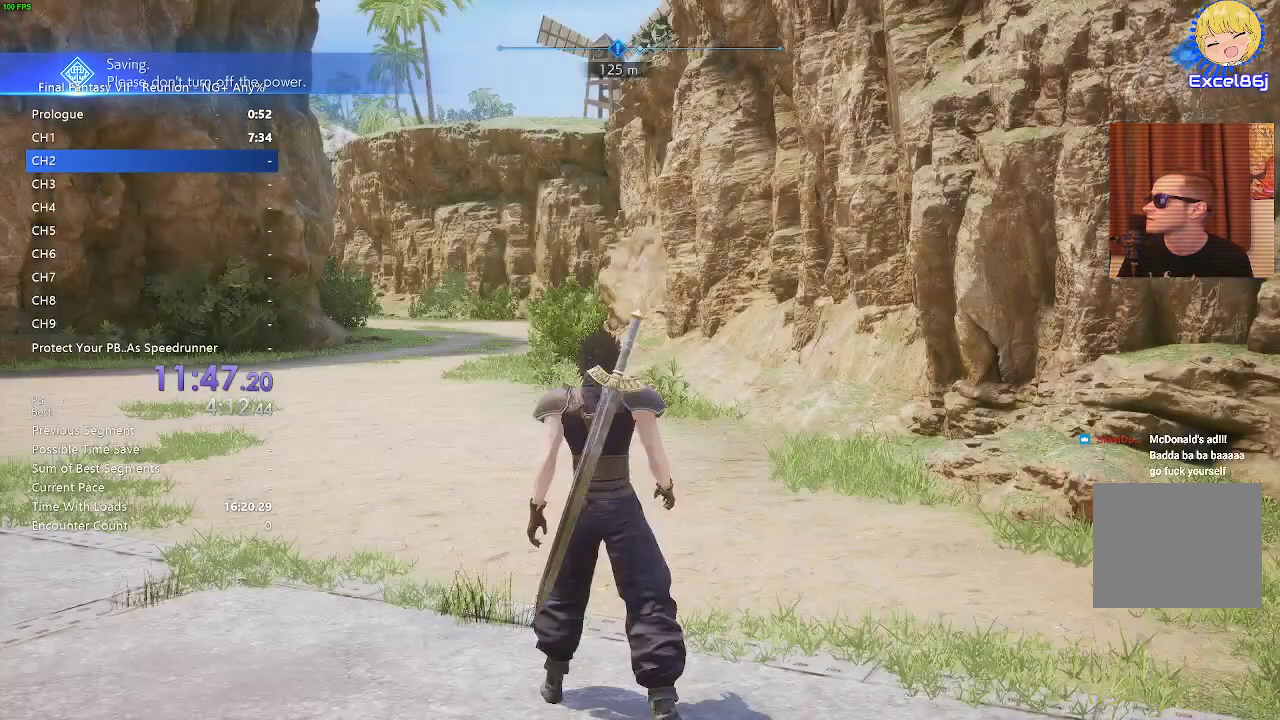
{"buttons": [], "left_stick": "up", "right_stick": "left", "events": [[217, "left_stick", "up-left"], [383, "right_stick", "left"], [500, "left_stick", "up"]]}
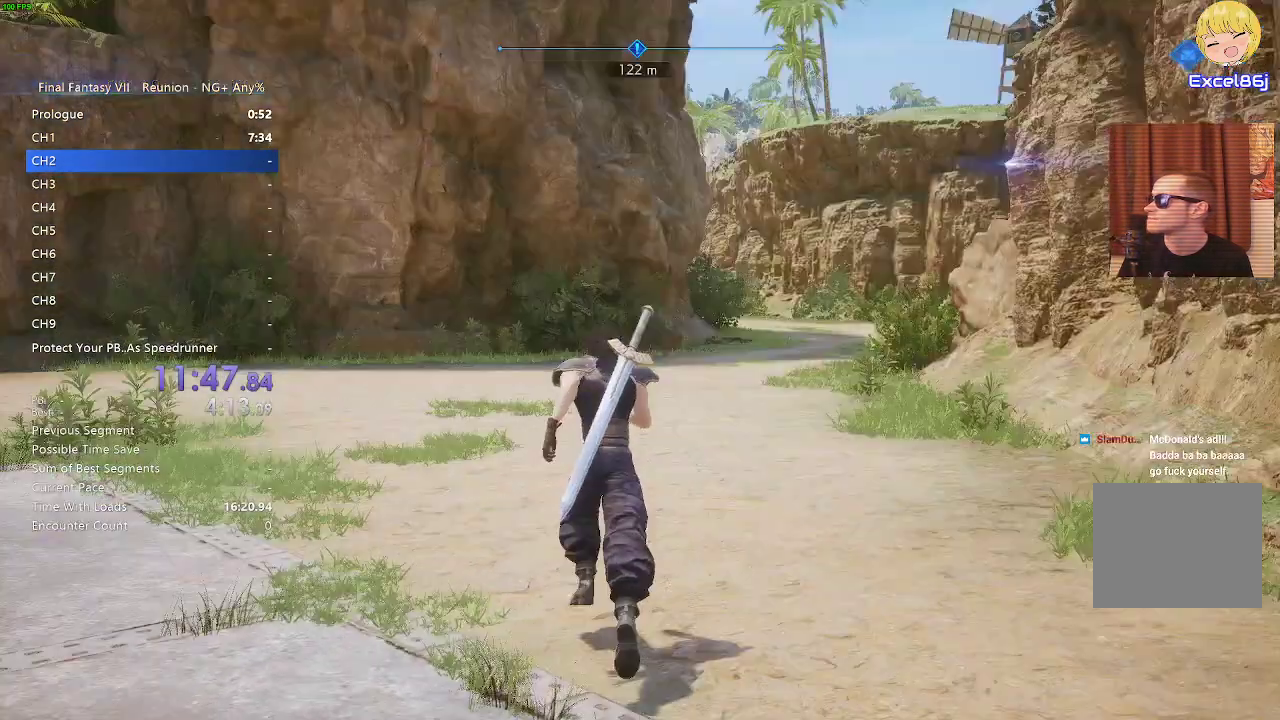
{"buttons": ["R2"], "left_stick": "up", "right_stick": "center", "events": [[133, "R2", "down"], [133, "right_stick", "center"]]}